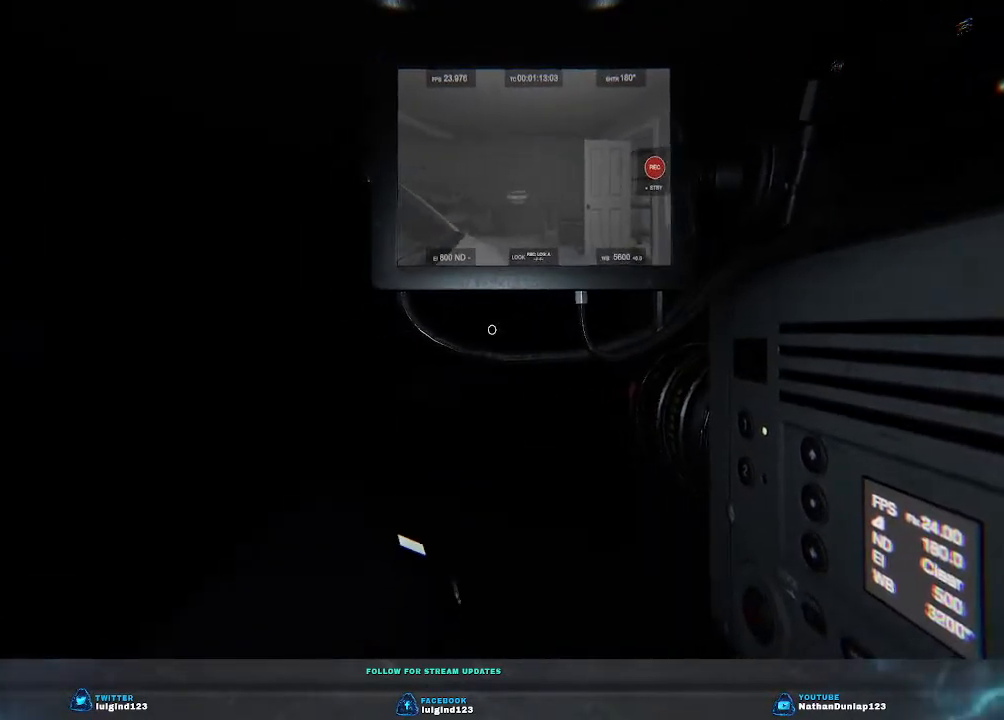
Gameplay with keyboard; each line is a JSON object with the keys held at the frame after it. "events" lists presses ("down") and releases ("up") of "a", "ctrl", "d", "e", "f", "q", "r", "s", "shift", "space", "tab" and "w" between this image and that frame as [ms after this image, input, new state], when the widget could be followed in between. No other keys are recorded. Mouse input is not recorded.
{"keys": ["s"], "events": []}
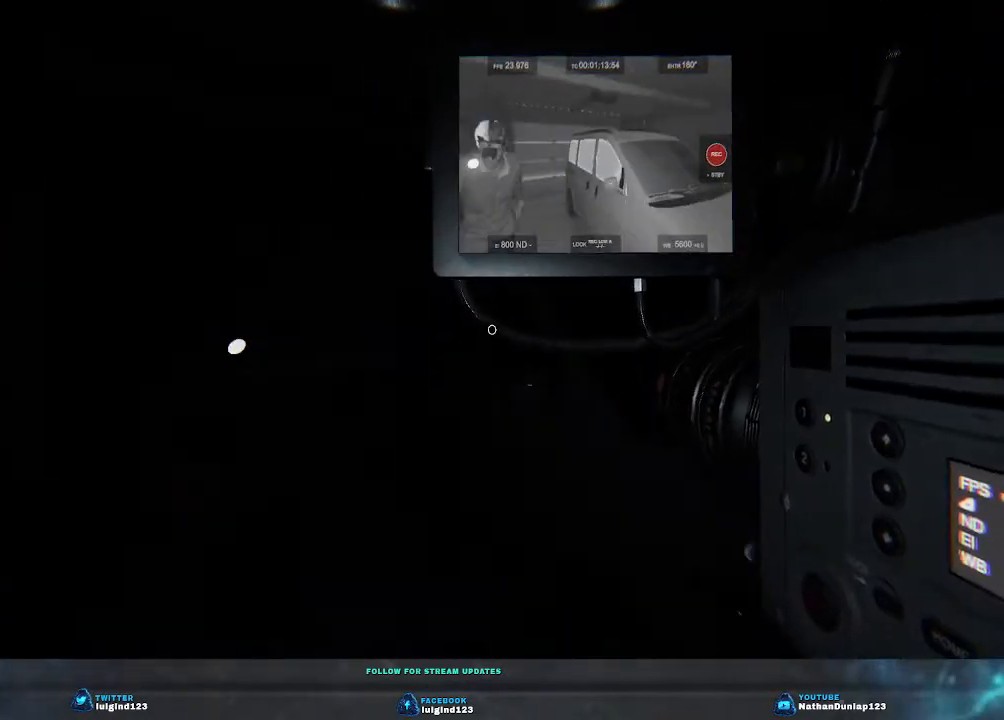
{"keys": [], "events": [[33, "a", "down"], [400, "s", "up"], [467, "a", "up"]]}
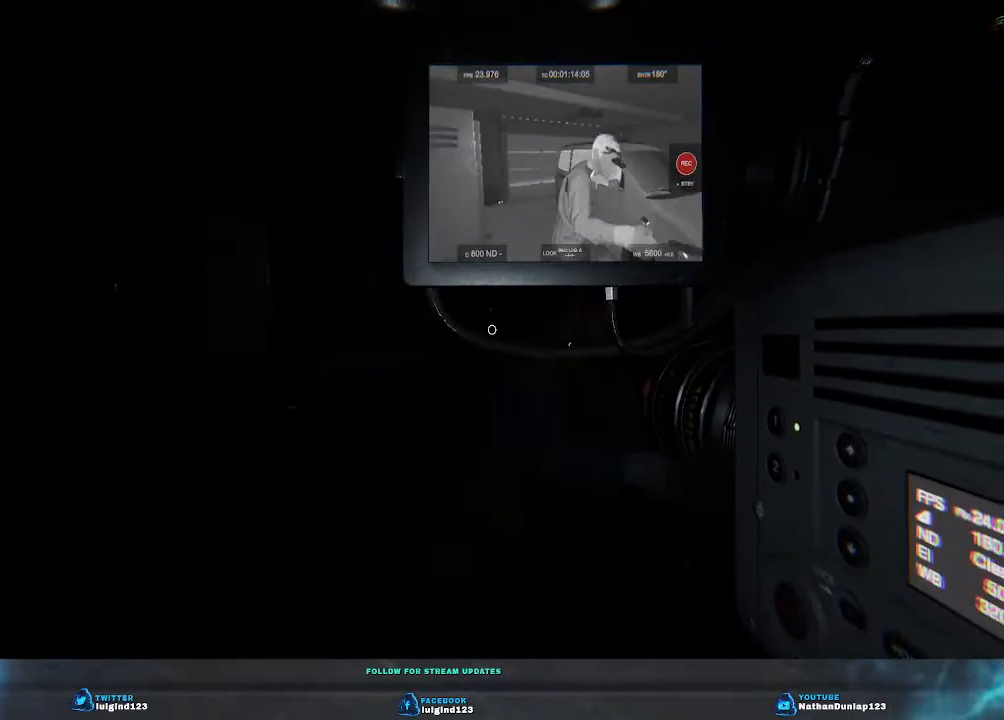
{"keys": [], "events": []}
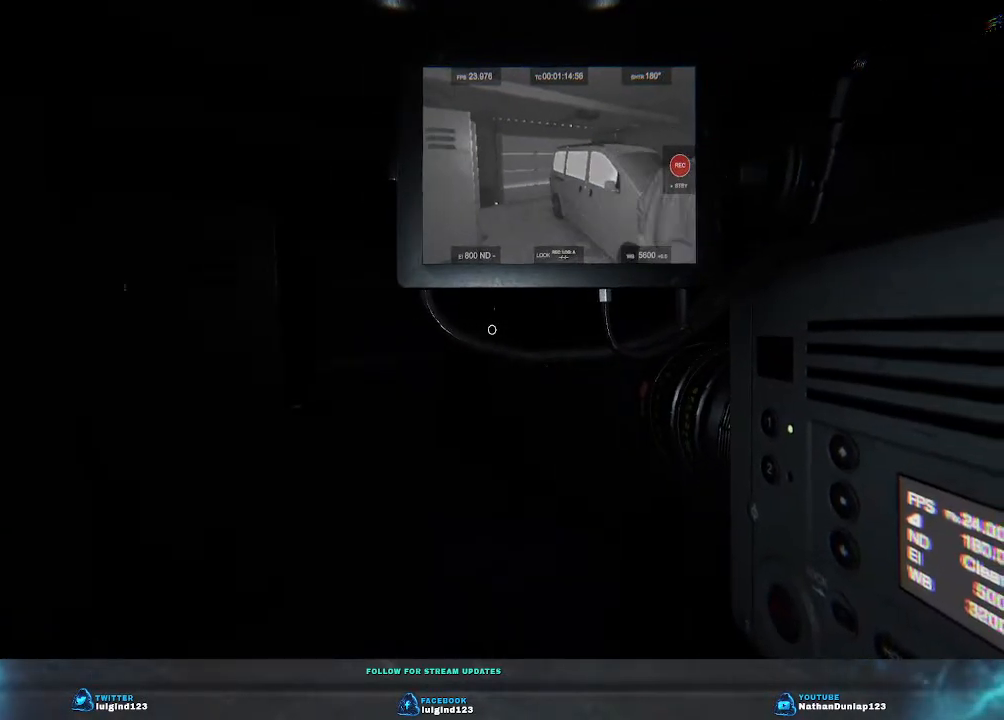
{"keys": [], "events": []}
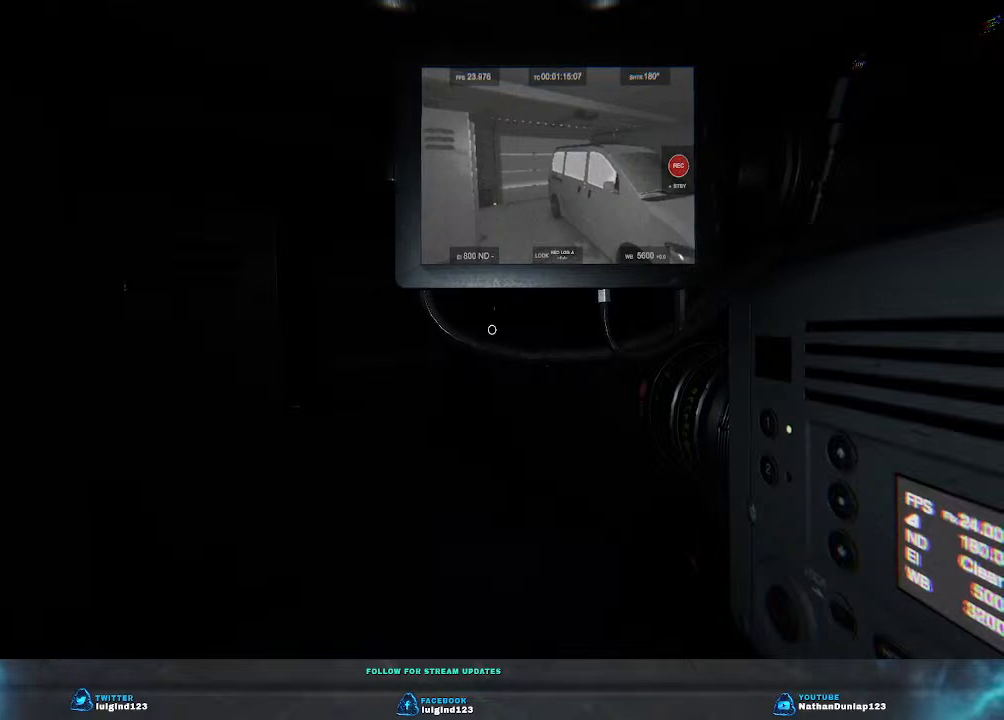
{"keys": [], "events": [[300, "a", "down"], [500, "a", "up"]]}
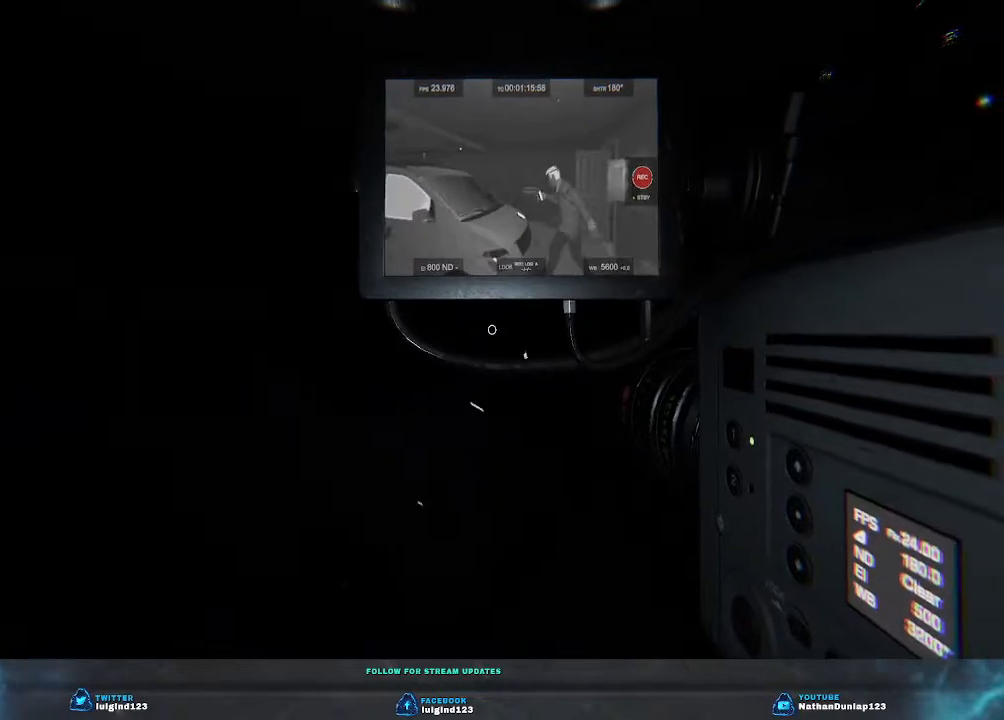
{"keys": [], "events": []}
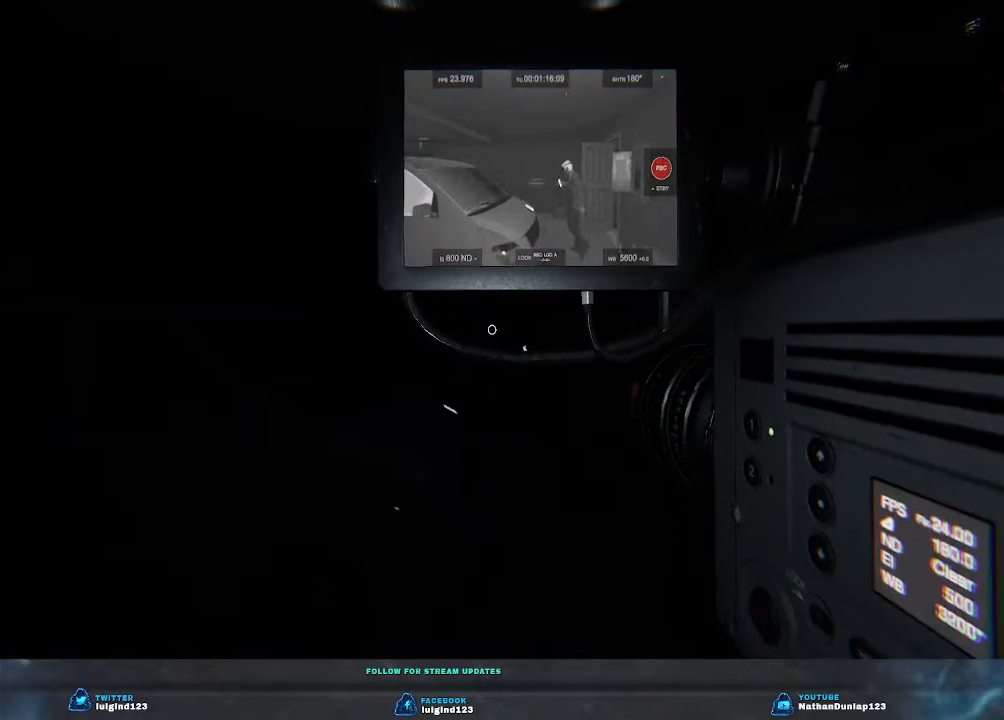
{"keys": [], "events": []}
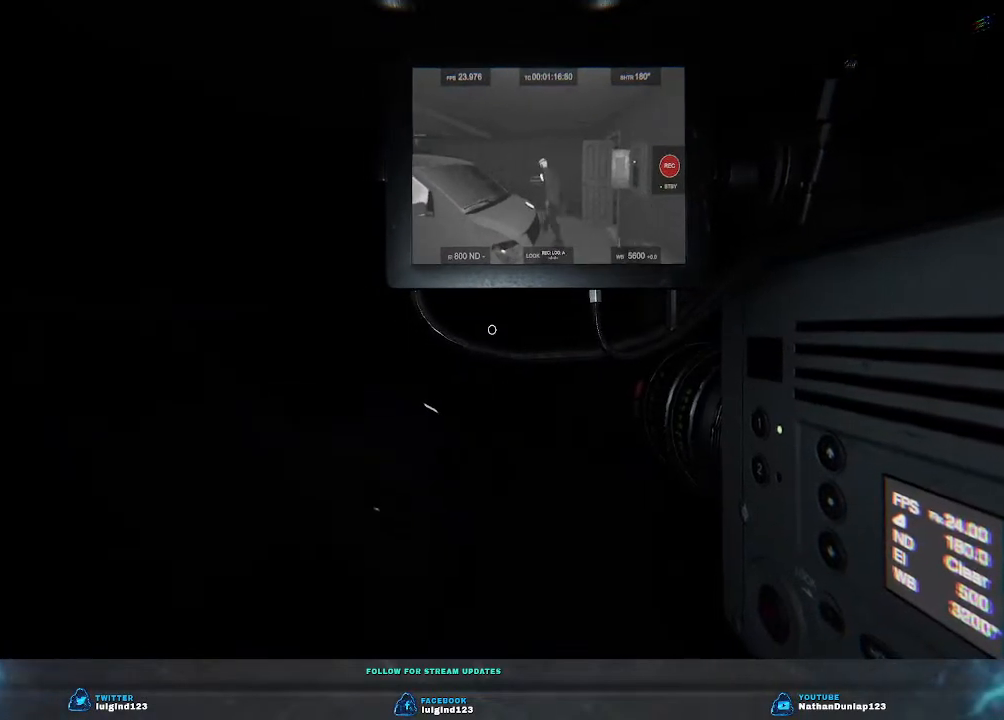
{"keys": [], "events": []}
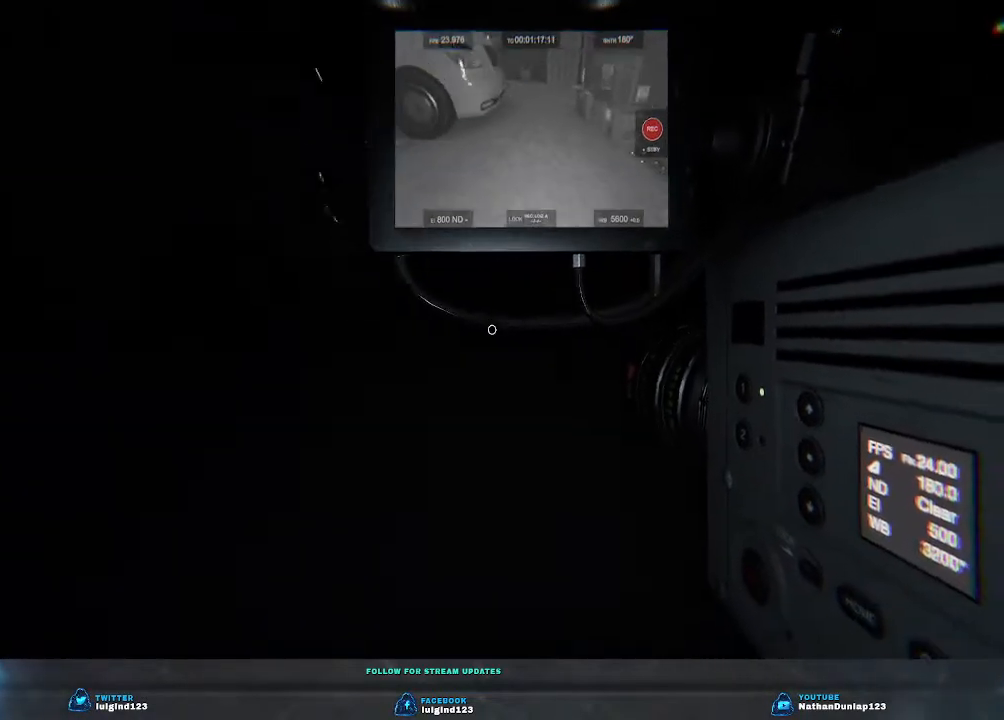
{"keys": [], "events": []}
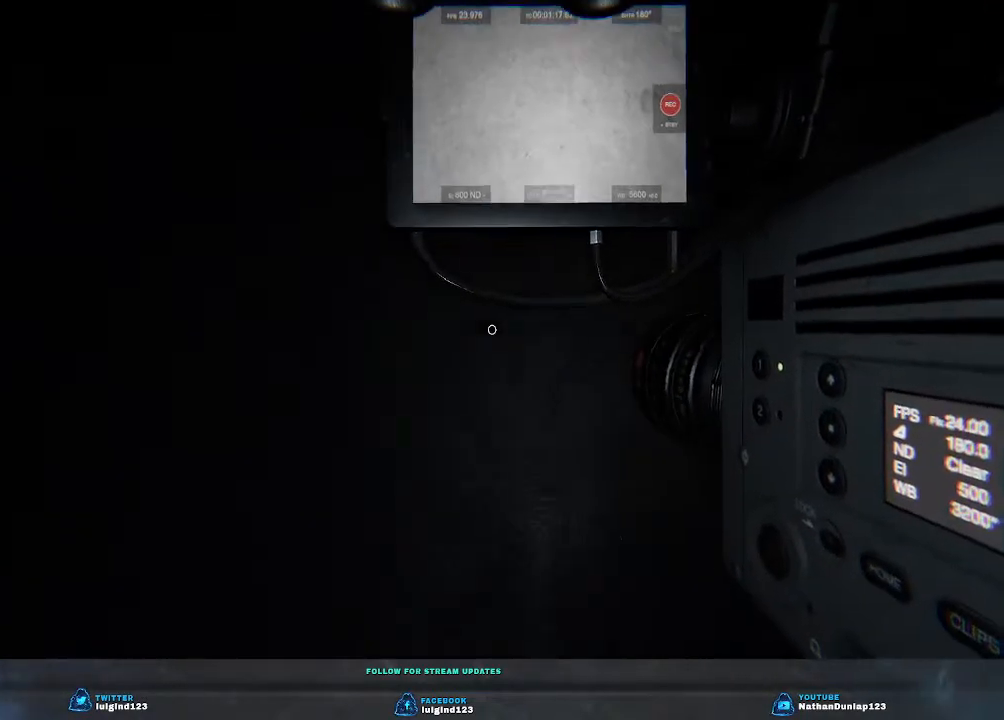
{"keys": ["f"], "events": [[167, "f", "down"]]}
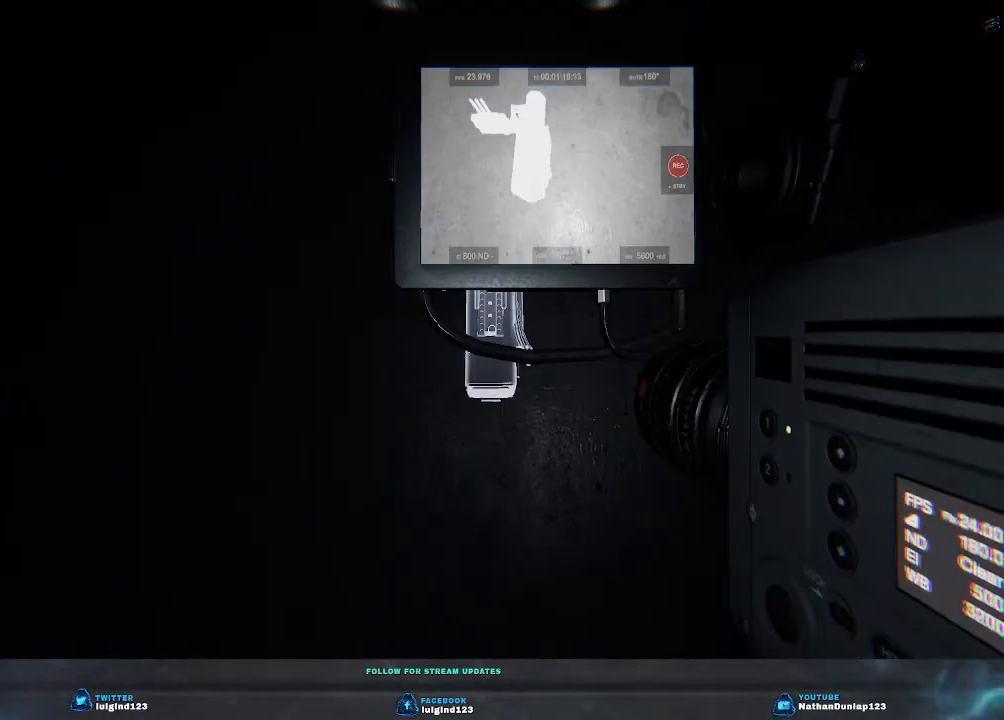
{"keys": [], "events": [[467, "f", "up"]]}
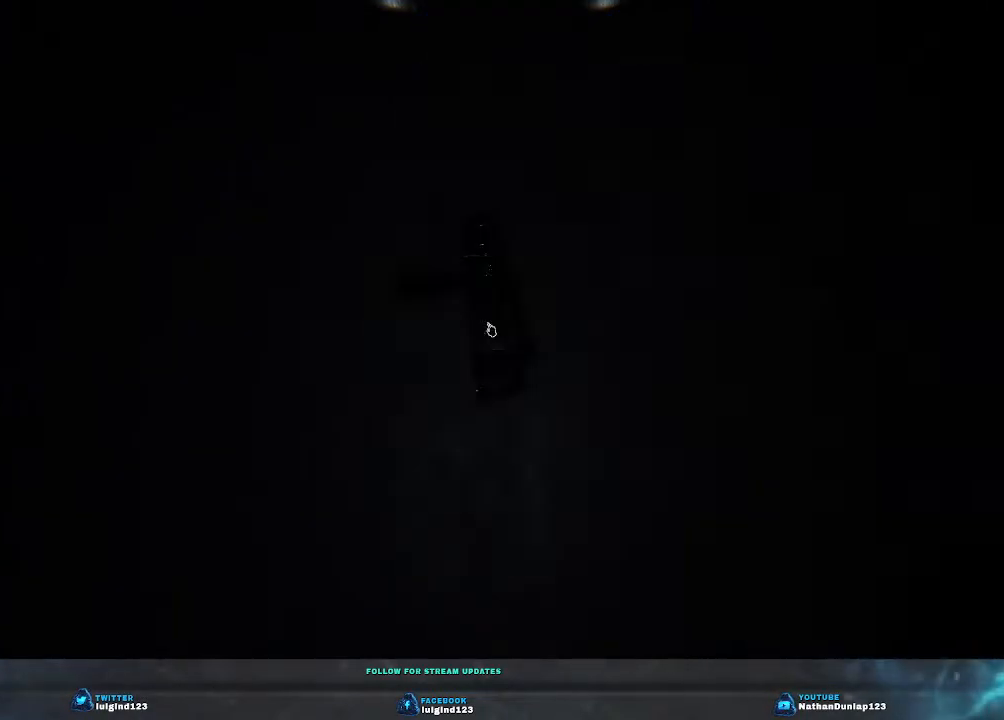
{"keys": [], "events": []}
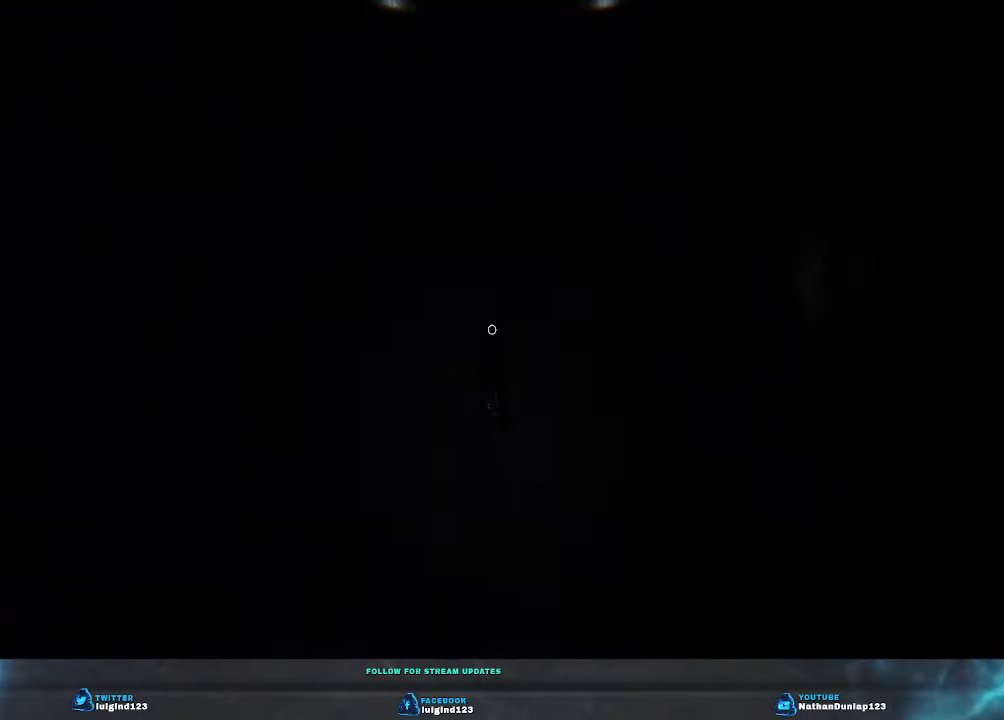
{"keys": [], "events": []}
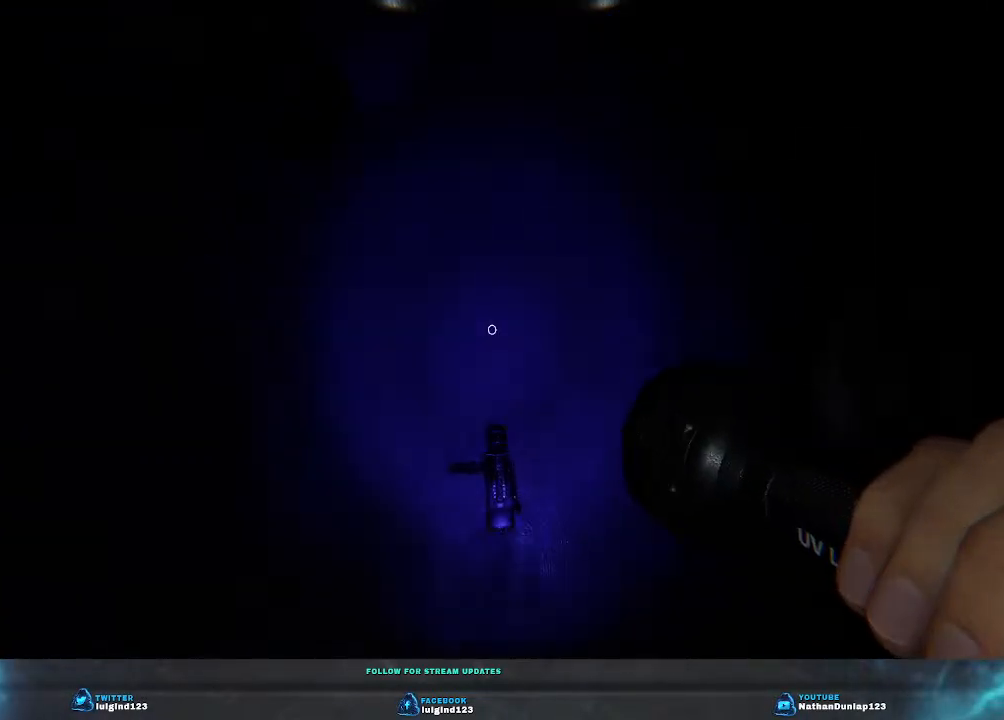
{"keys": ["d", "w"], "events": [[400, "d", "down"], [433, "w", "down"]]}
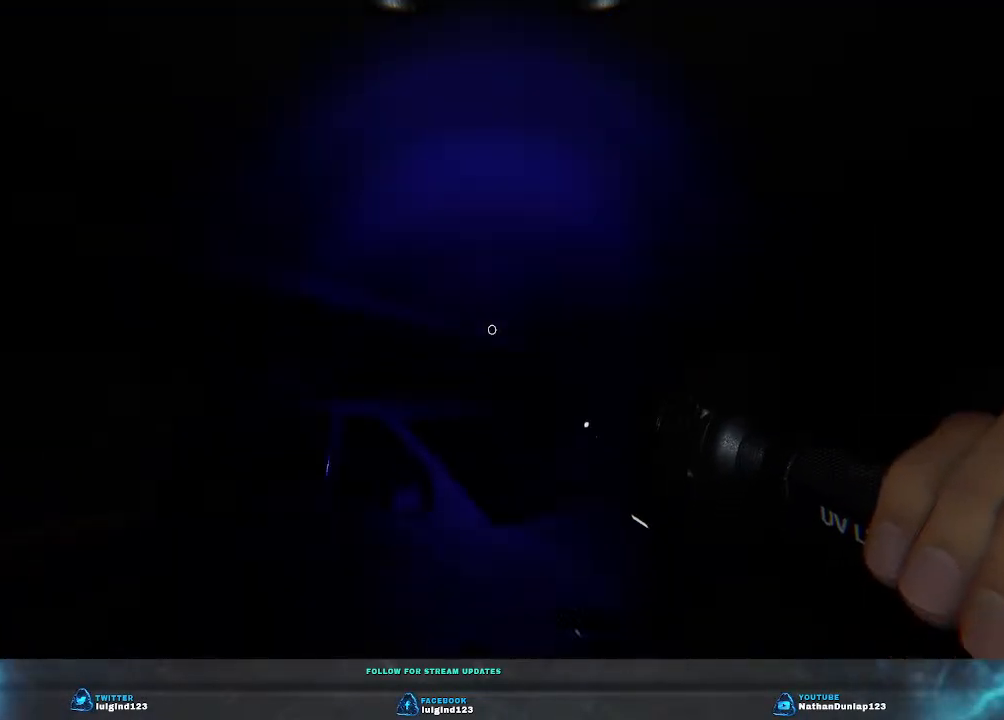
{"keys": ["d"], "events": [[367, "w", "up"]]}
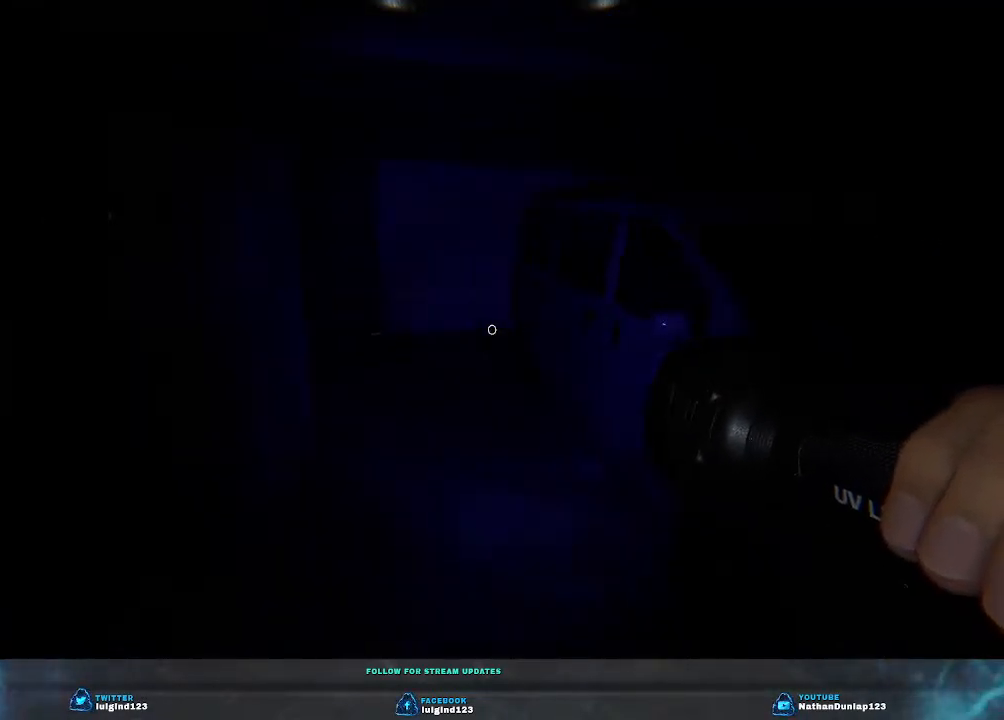
{"keys": [], "events": [[400, "d", "up"]]}
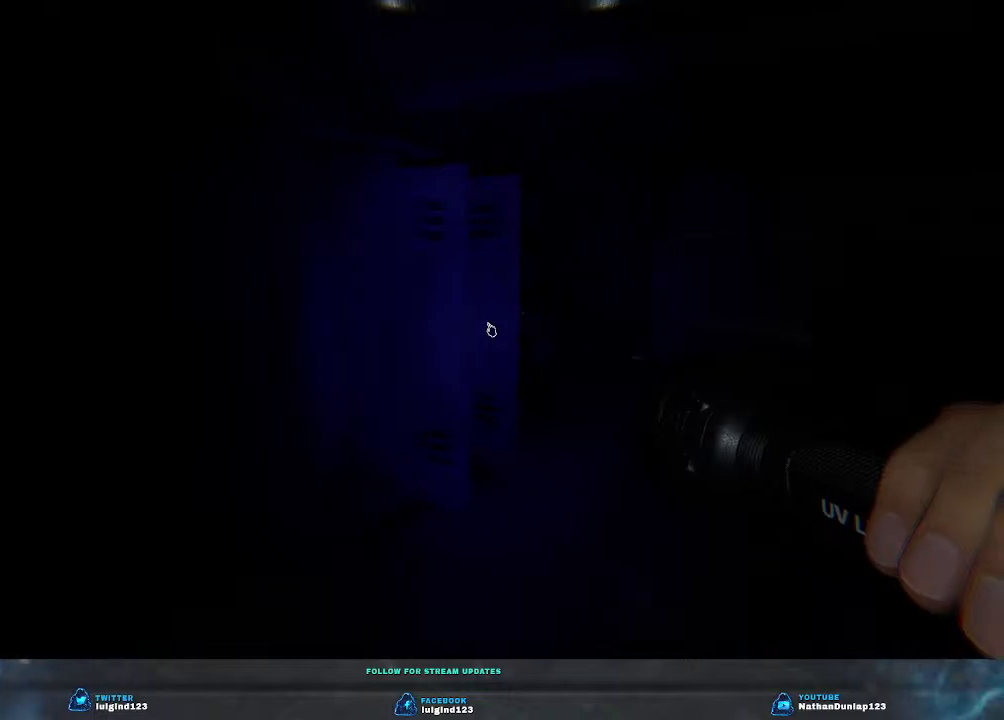
{"keys": ["d", "shift", "w"], "events": [[33, "d", "down"], [100, "w", "down"], [433, "shift", "down"]]}
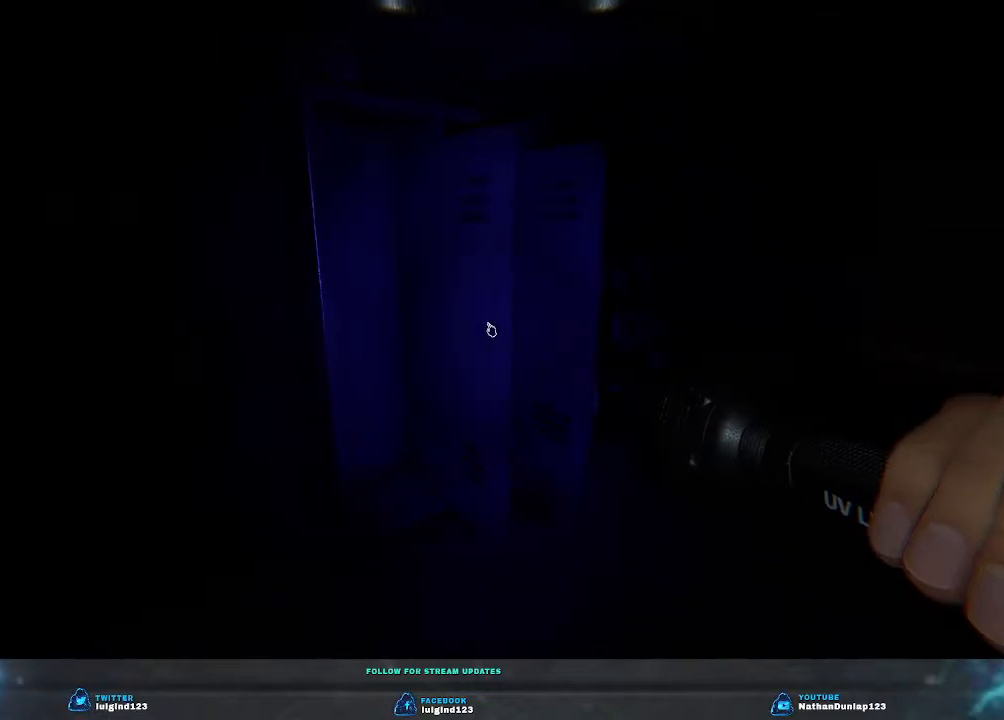
{"keys": ["d", "w"], "events": [[500, "shift", "up"]]}
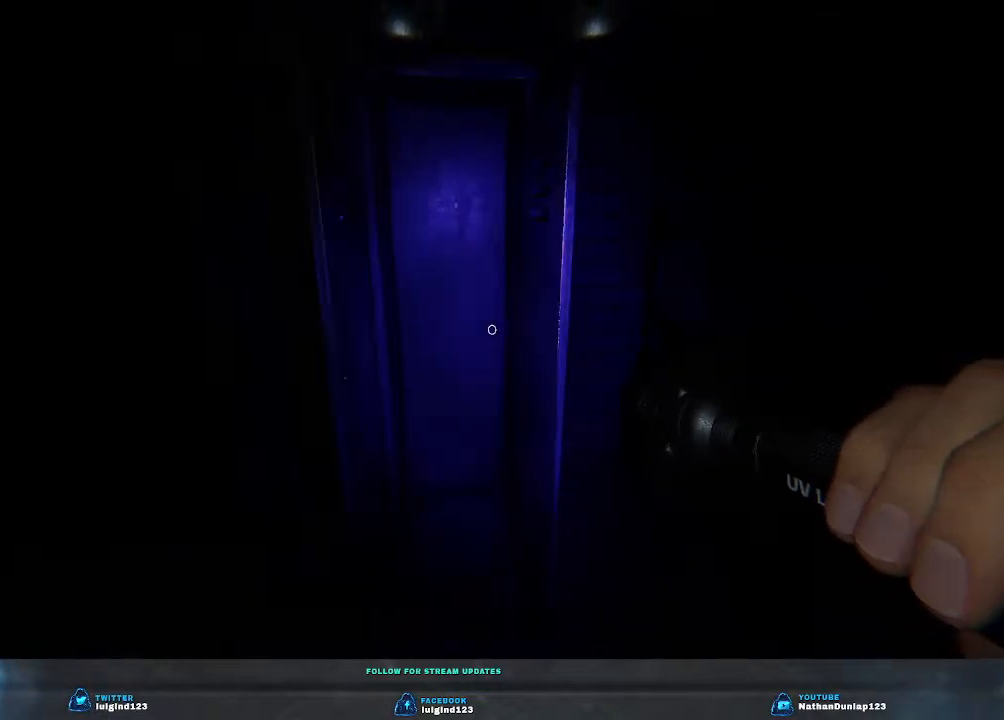
{"keys": ["d"], "events": [[67, "w", "up"]]}
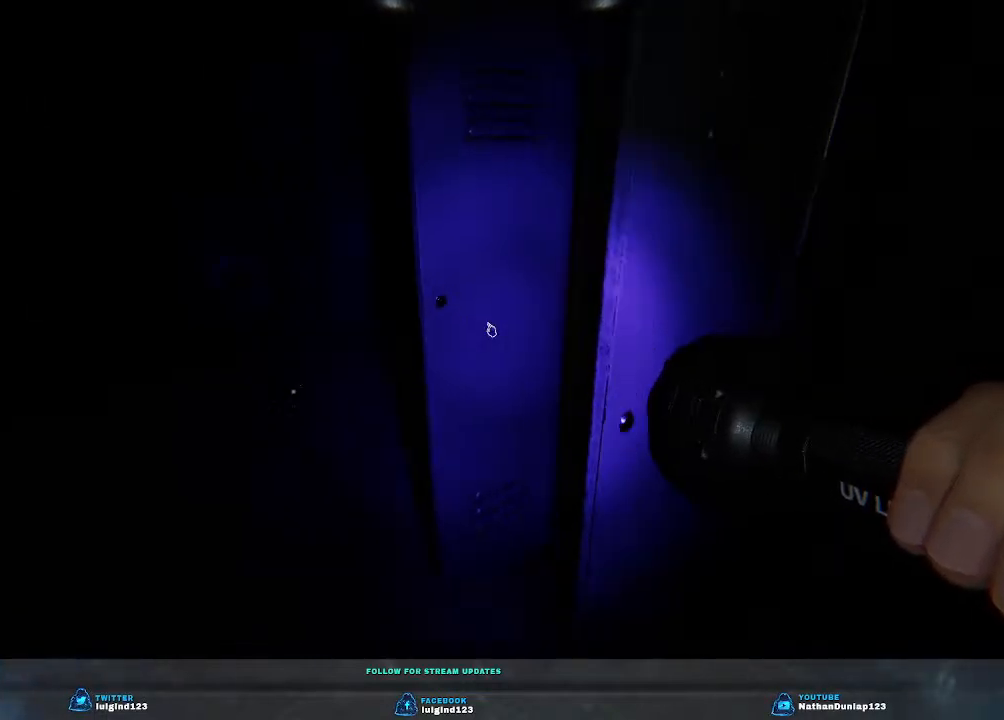
{"keys": ["w"], "events": [[133, "d", "up"], [400, "w", "down"]]}
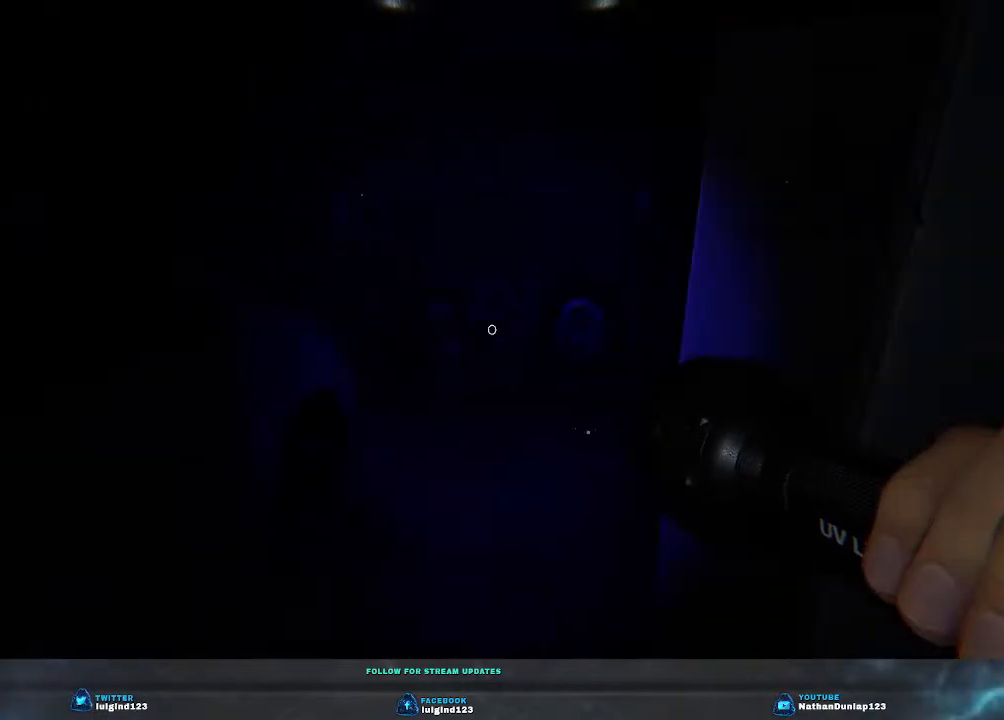
{"keys": ["w"], "events": [[167, "d", "down"], [333, "d", "up"]]}
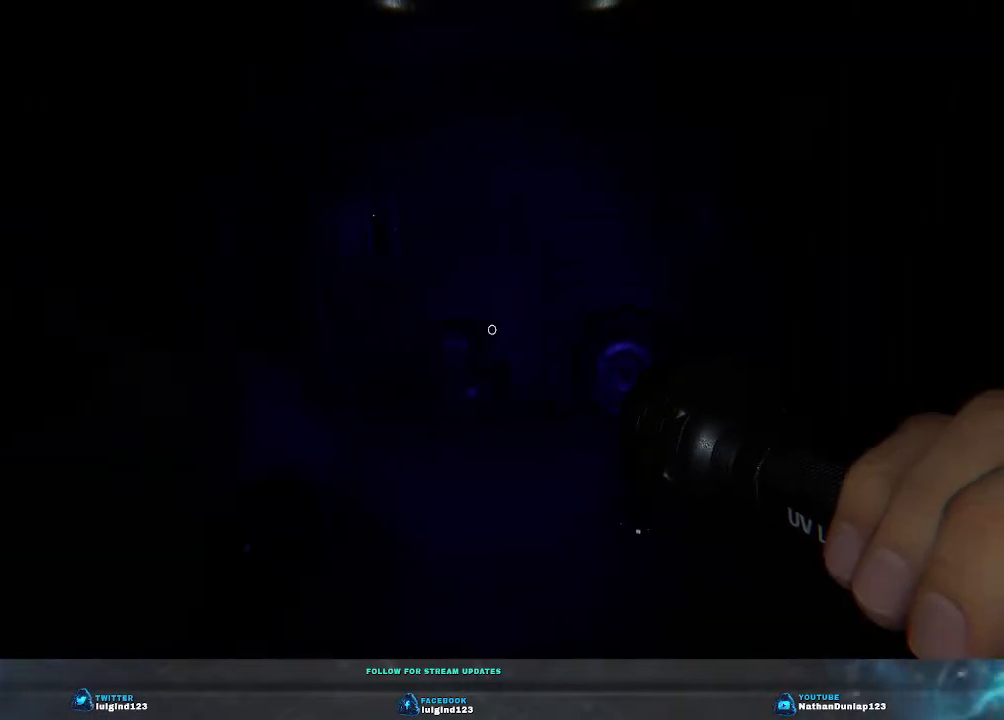
{"keys": ["shift", "w"], "events": [[133, "shift", "down"], [167, "d", "down"], [367, "d", "up"]]}
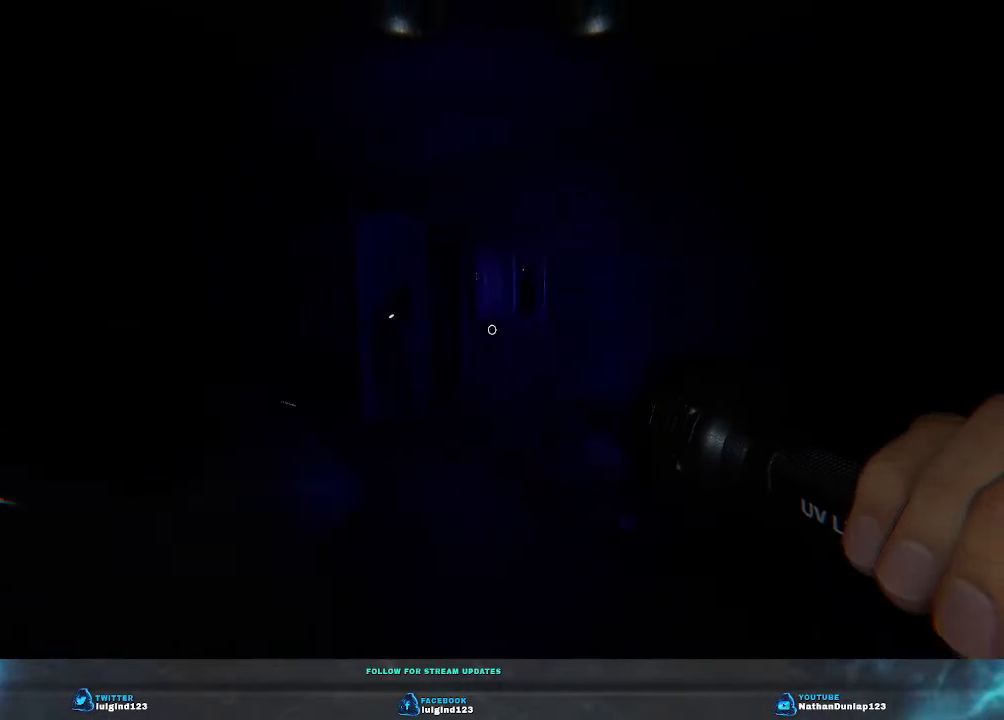
{"keys": ["shift", "w"], "events": []}
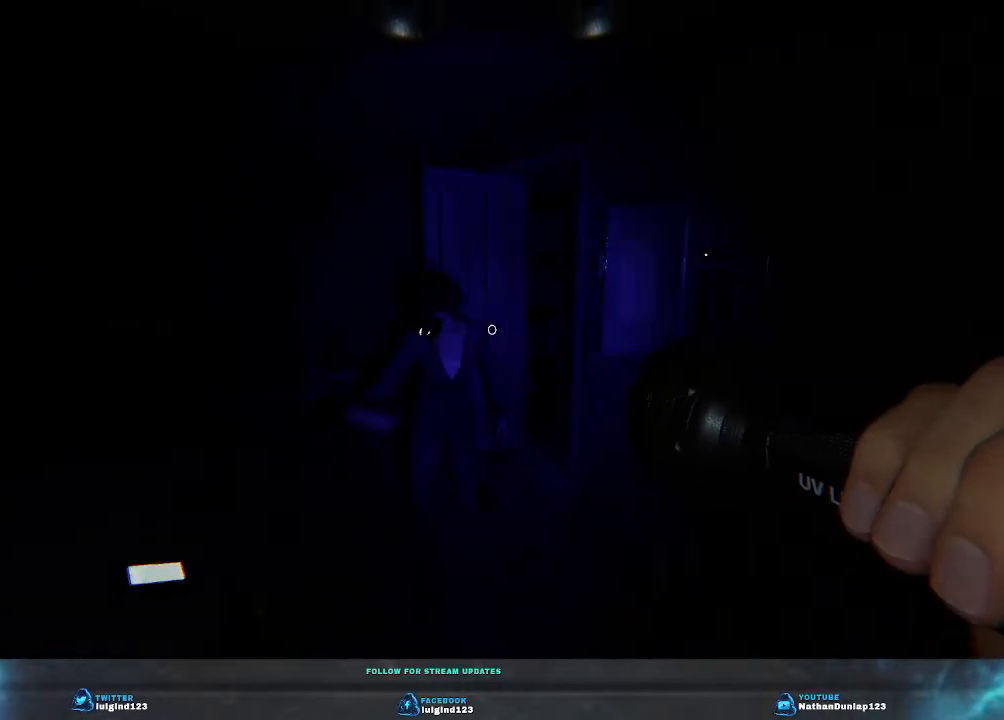
{"keys": ["w"], "events": [[67, "shift", "up"]]}
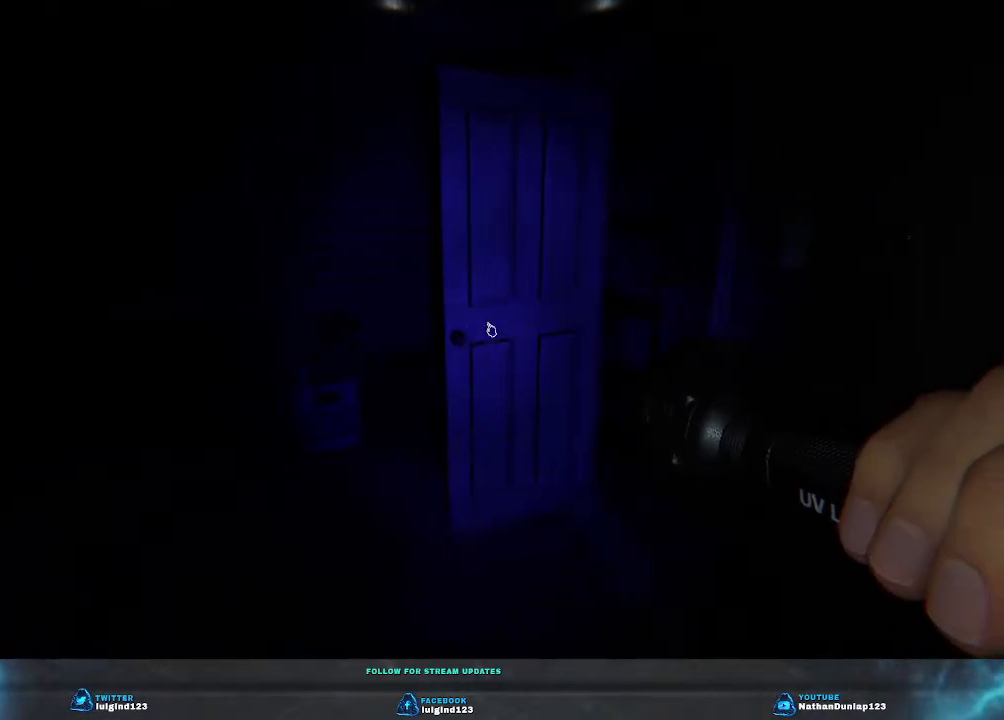
{"keys": ["a", "w"], "events": [[300, "a", "down"]]}
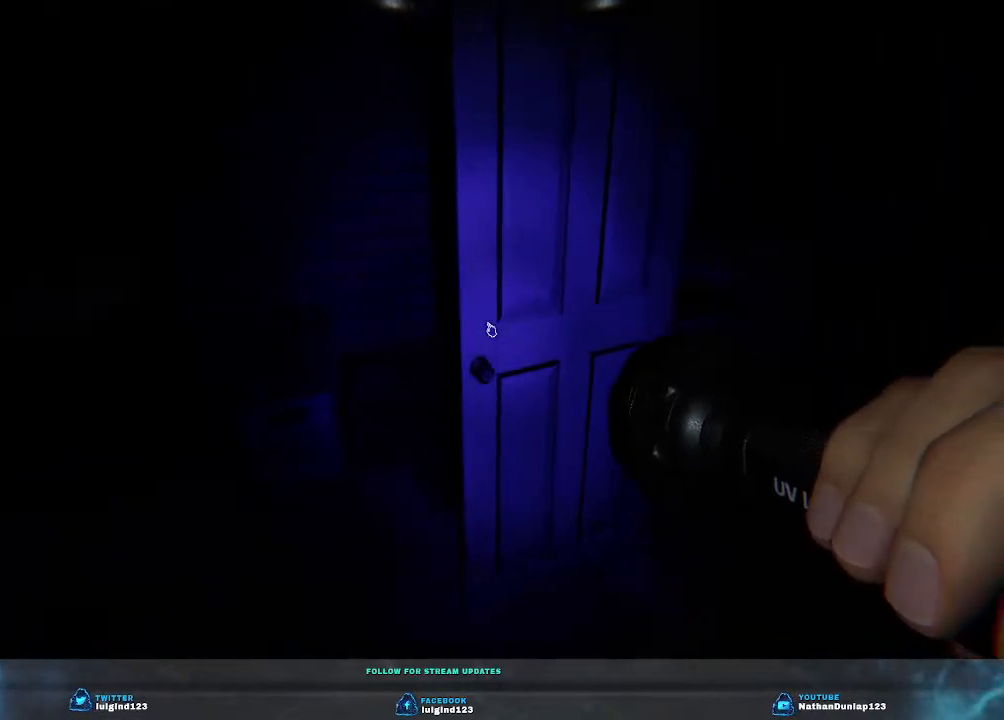
{"keys": ["a", "shift", "w"], "events": [[267, "shift", "down"]]}
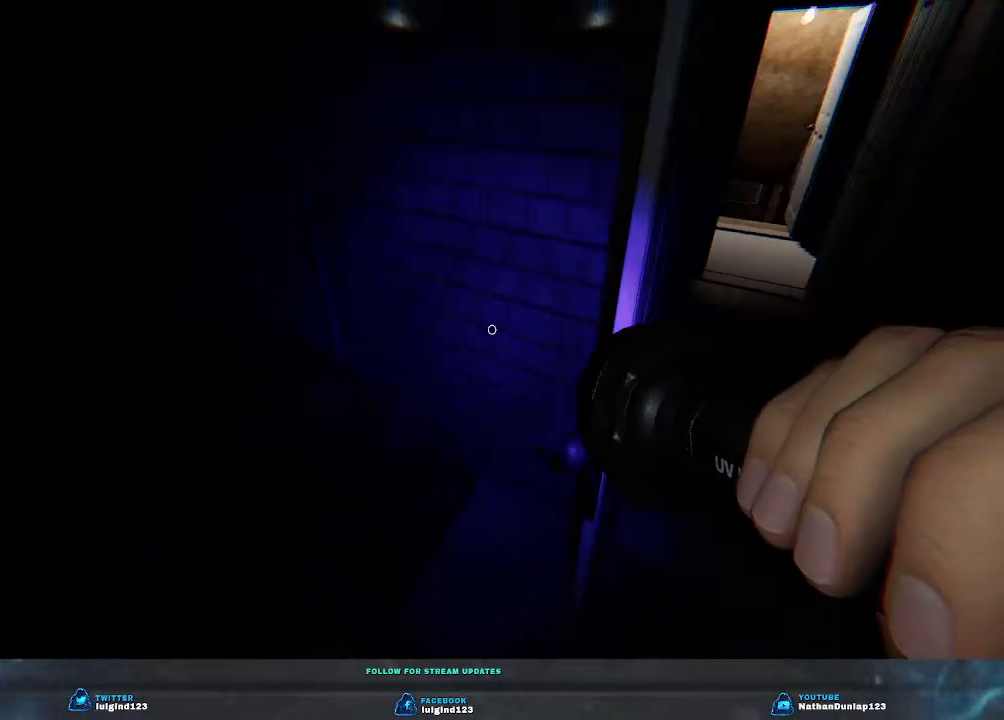
{"keys": [], "events": [[233, "shift", "up"], [300, "a", "up"], [333, "w", "up"]]}
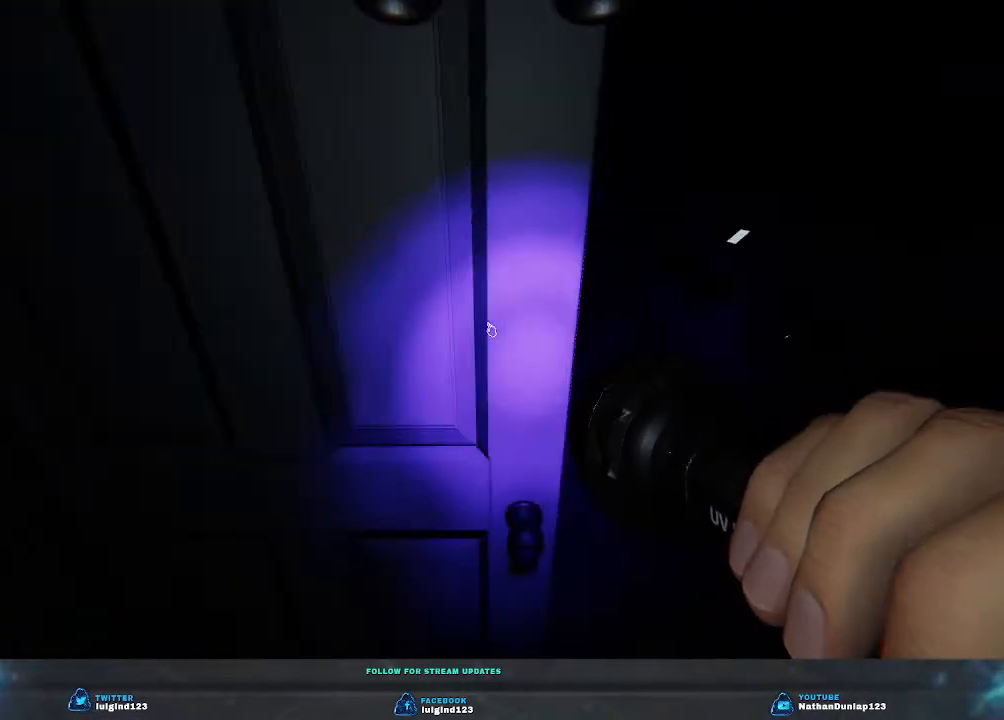
{"keys": ["w"], "events": [[267, "w", "down"]]}
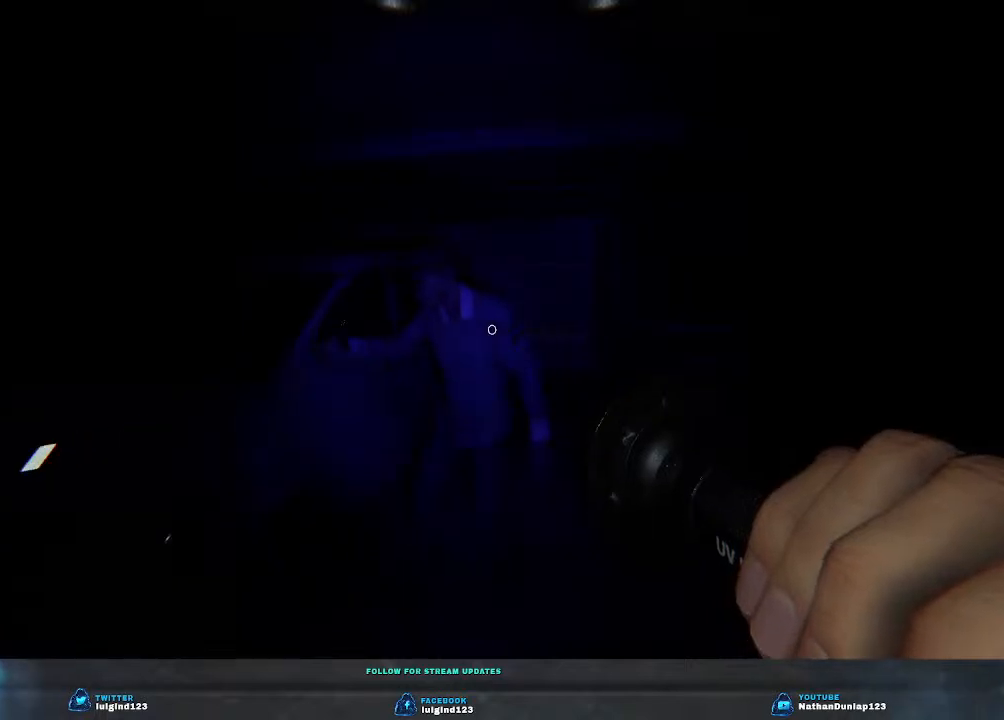
{"keys": ["w"], "events": []}
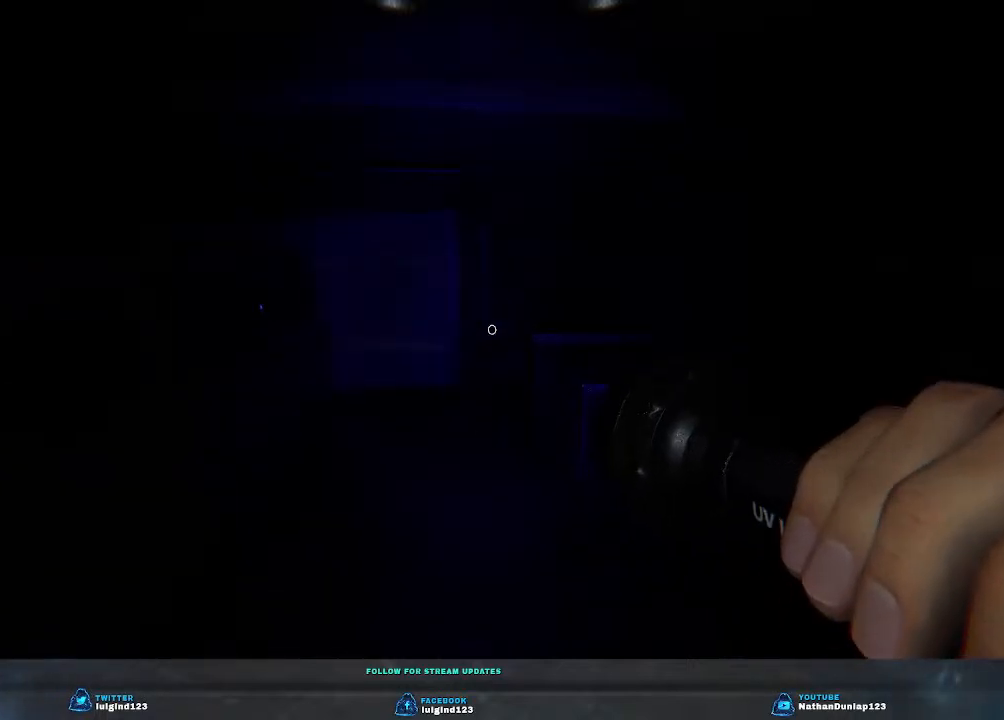
{"keys": ["d", "w"], "events": [[267, "d", "down"]]}